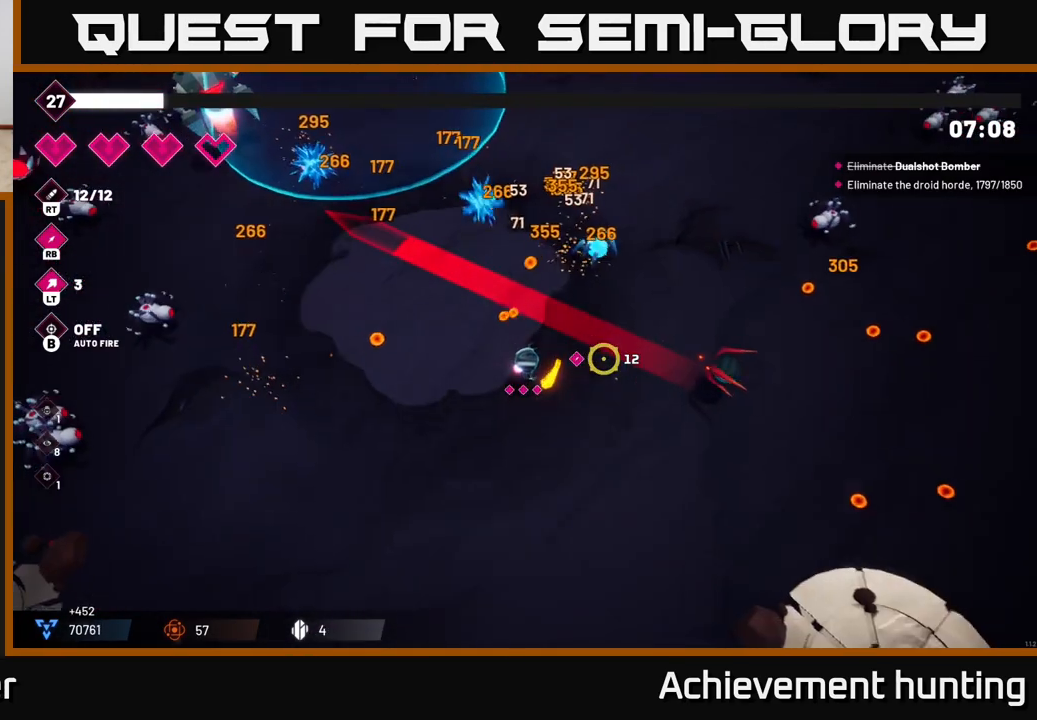
Gameplay with a controller (Xbox layout); each line is a JSON object with the inputs held at the frame after it. "events" lists button and stick changes between this image and that frame as [ms after this image, input, new state], when the widget could be followed in between.
{"buttons": [], "left_stick": "down-right", "right_stick": "right", "events": [[33, "left_stick", "right"], [167, "R2", "down"], [217, "left_stick", "down-right"], [317, "R2", "up"]]}
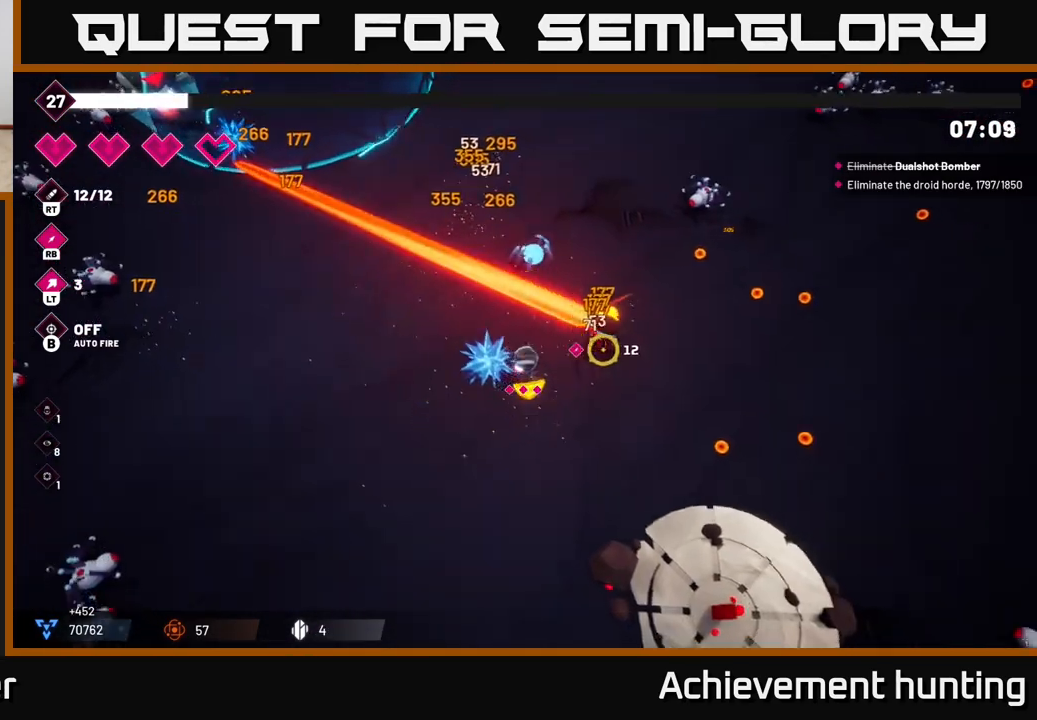
{"buttons": [], "left_stick": "up-right", "right_stick": "up", "events": [[50, "right_stick", "up-right"], [200, "left_stick", "right"], [250, "R2", "down"], [267, "right_stick", "up"], [317, "left_stick", "up-right"], [450, "R2", "up"]]}
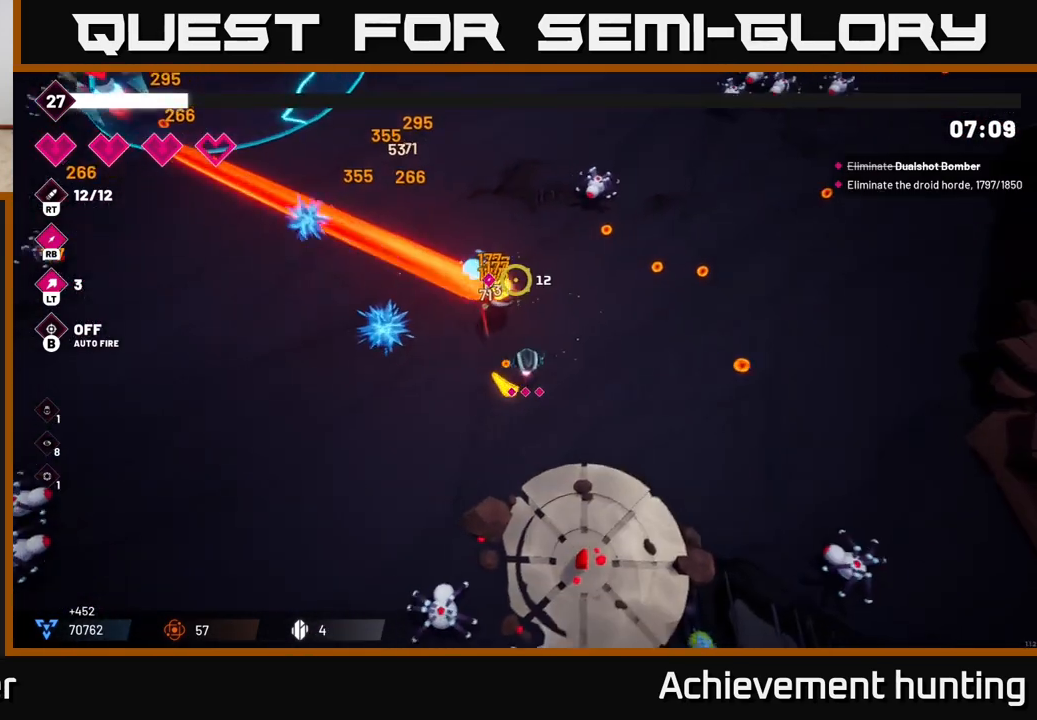
{"buttons": [], "left_stick": "up", "right_stick": "up-left", "events": [[100, "right_stick", "up-left"], [217, "R2", "down"], [417, "R2", "up"], [417, "left_stick", "up"]]}
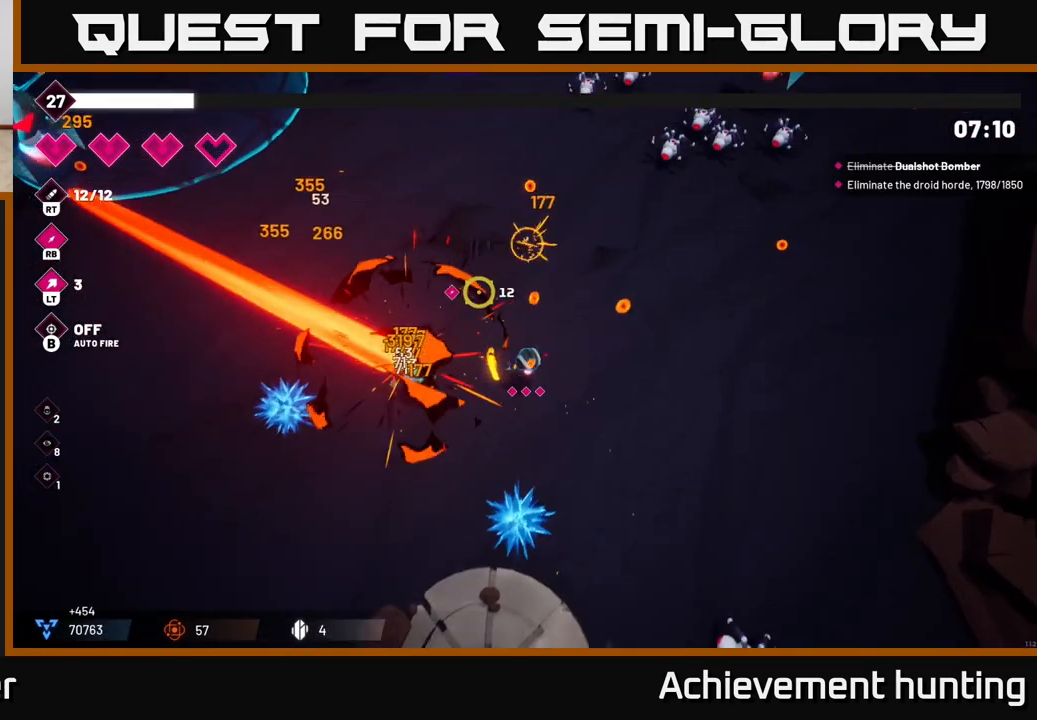
{"buttons": [], "left_stick": "up-right", "right_stick": "up-right", "events": [[150, "left_stick", "up-right"], [217, "right_stick", "up"], [367, "right_stick", "up-right"]]}
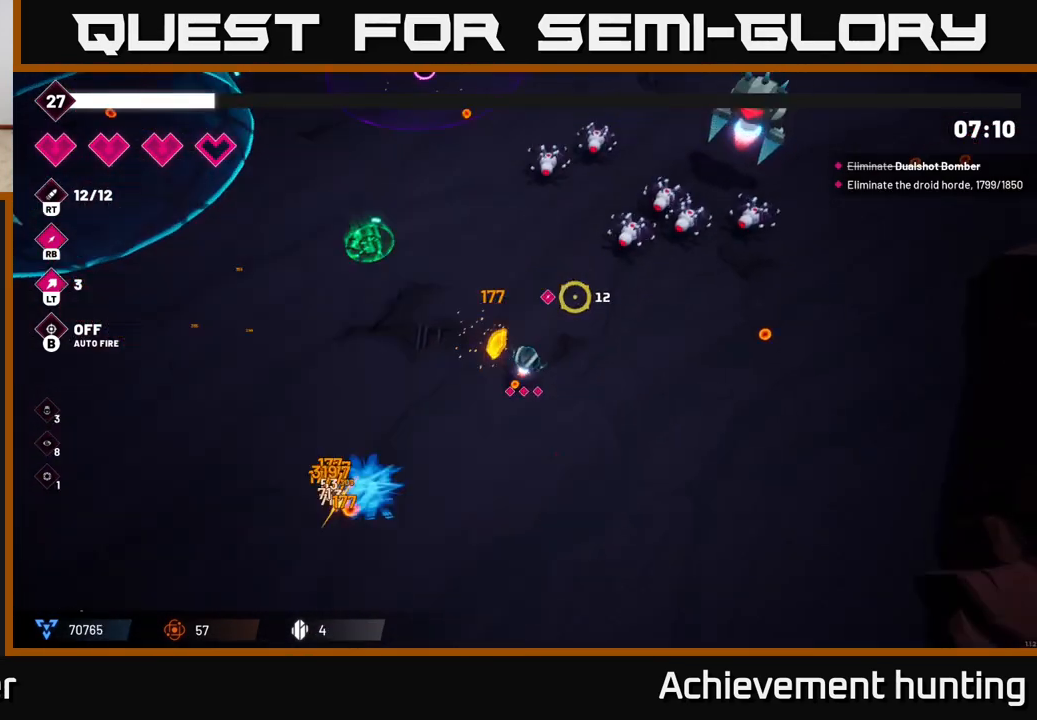
{"buttons": [], "left_stick": "down-right", "right_stick": "up", "events": [[117, "L2", "down"], [167, "left_stick", "up"], [200, "R2", "down"], [250, "L2", "up"], [383, "R2", "up"], [400, "left_stick", "down-right"], [400, "right_stick", "up"]]}
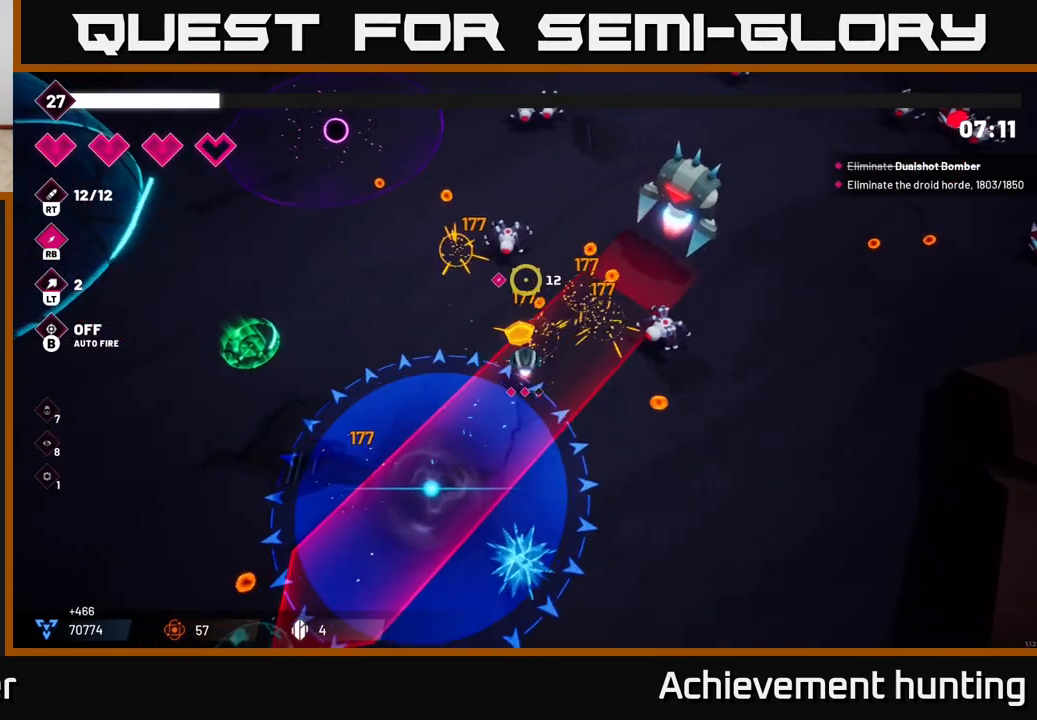
{"buttons": [], "left_stick": "down-right", "right_stick": "up", "events": [[67, "left_stick", "right"], [150, "R2", "down"], [250, "left_stick", "down-right"], [283, "R2", "up"], [383, "R1", "down"], [483, "R1", "up"]]}
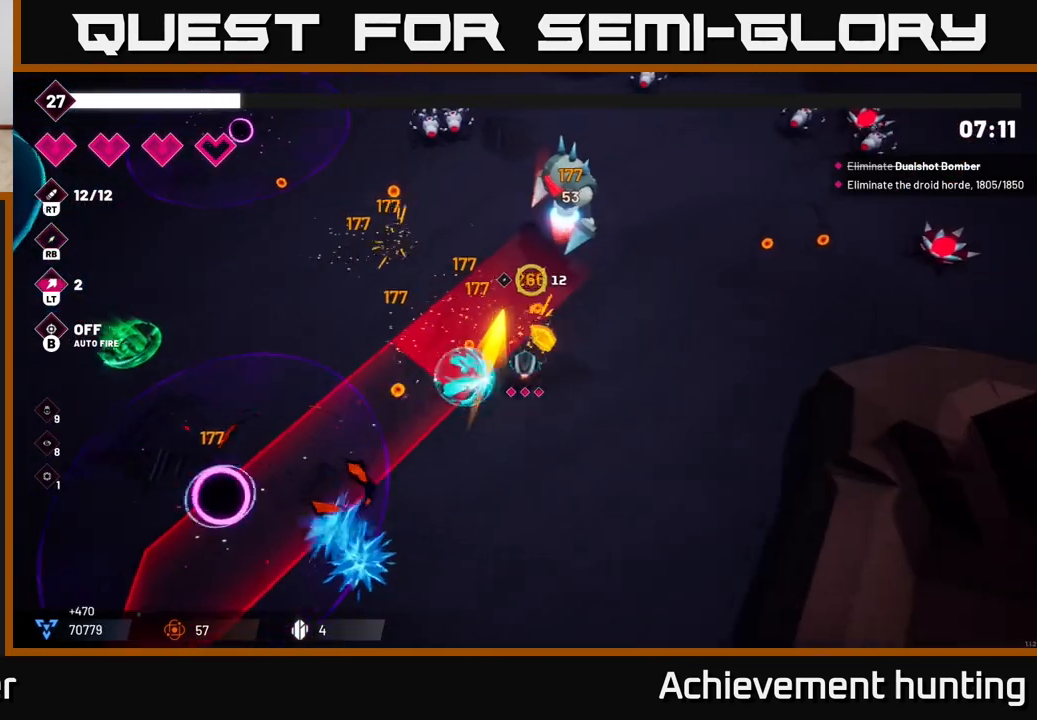
{"buttons": [], "left_stick": "up", "right_stick": "up-left", "events": [[150, "left_stick", "up-right"], [200, "left_stick", "up"], [267, "right_stick", "up-left"], [333, "R2", "down"], [500, "R2", "up"]]}
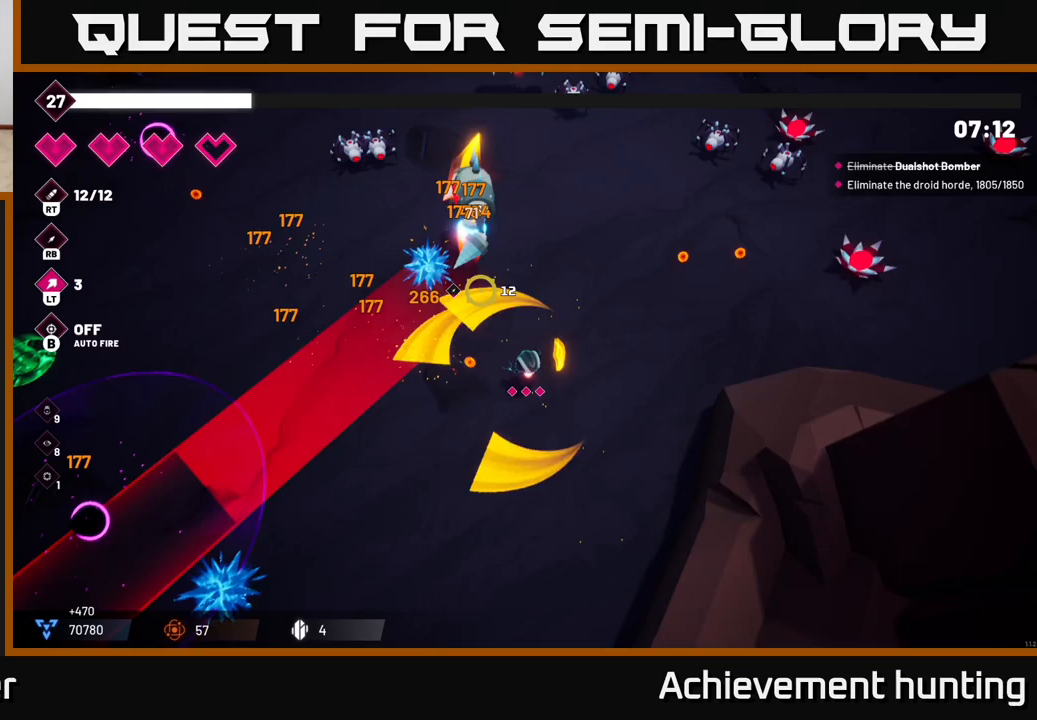
{"buttons": [], "left_stick": "up", "right_stick": "left", "events": [[50, "left_stick", "up-left"], [267, "R2", "down"], [283, "left_stick", "up"], [450, "R2", "up"], [450, "right_stick", "left"]]}
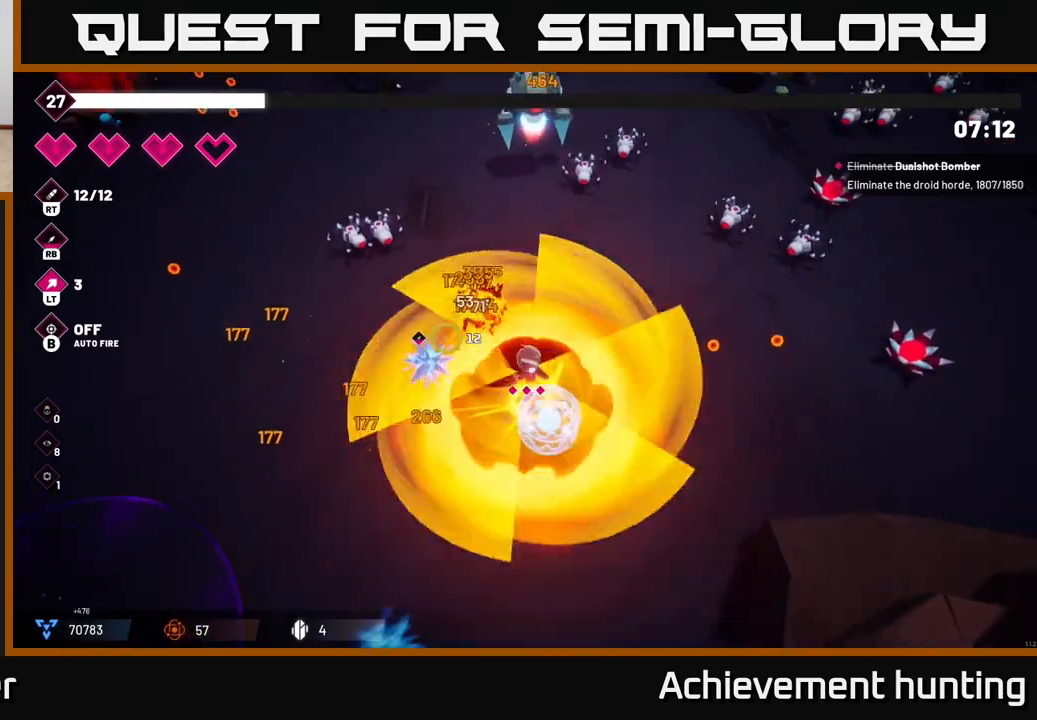
{"buttons": ["R2"], "left_stick": "up", "right_stick": "up-left", "events": [[417, "R2", "down"], [417, "right_stick", "up-left"]]}
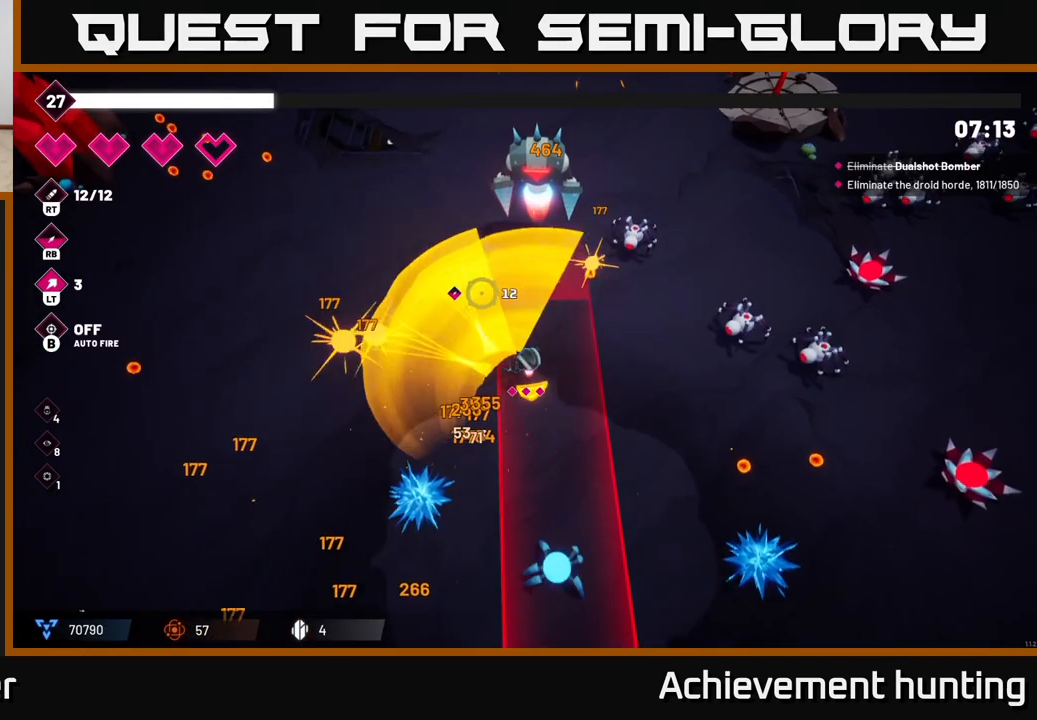
{"buttons": ["R2"], "left_stick": "up-left", "right_stick": "up-right", "events": [[33, "right_stick", "up"], [83, "R2", "up"], [167, "left_stick", "up-left"], [300, "R2", "down"], [333, "right_stick", "up-right"]]}
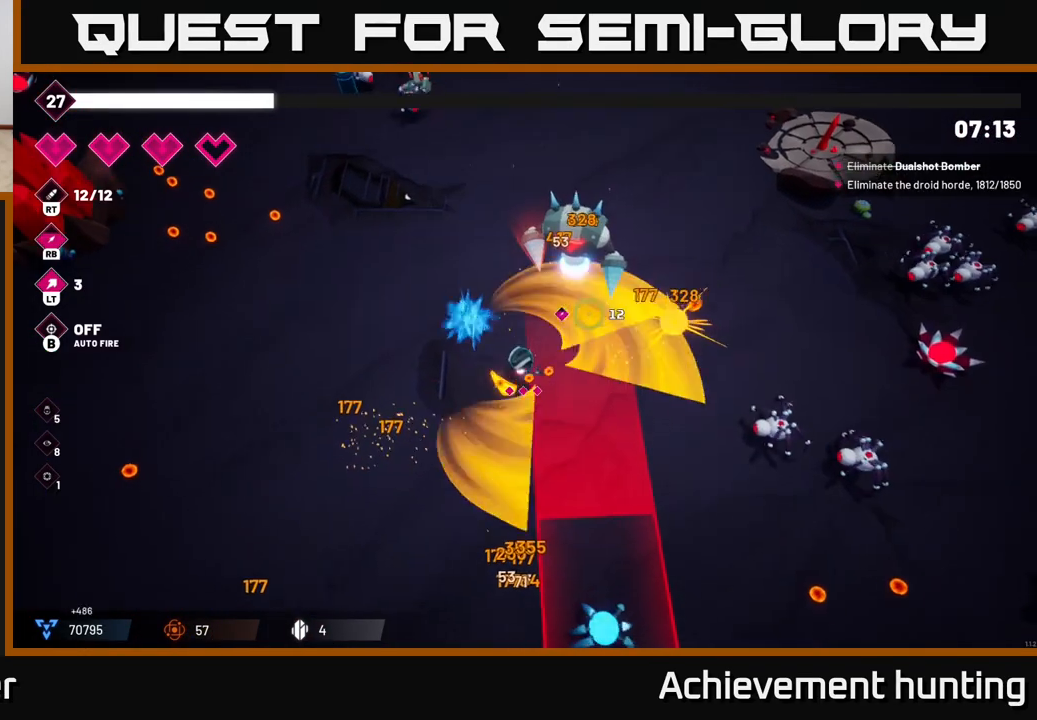
{"buttons": ["R2"], "left_stick": "up", "right_stick": "right", "events": [[83, "R2", "up"], [133, "right_stick", "right"], [267, "R2", "down"], [283, "left_stick", "up"]]}
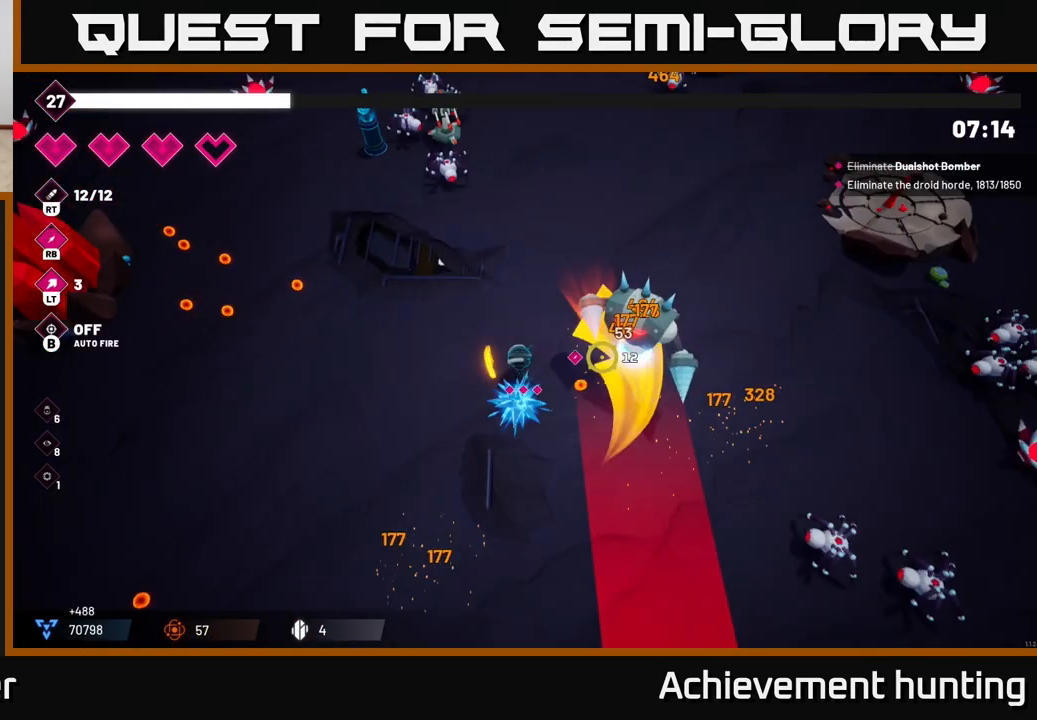
{"buttons": [], "left_stick": "up-right", "right_stick": "down-right", "events": [[83, "left_stick", "up-right"], [250, "R2", "up"], [267, "right_stick", "down-right"], [333, "R1", "down"], [450, "R1", "up"]]}
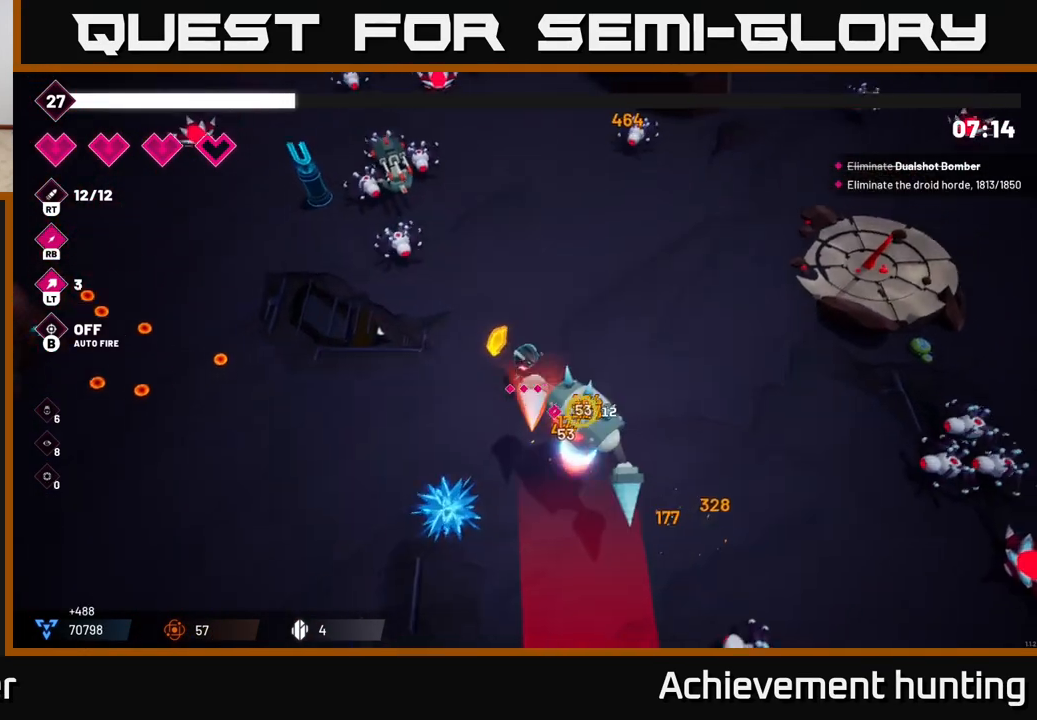
{"buttons": [], "left_stick": "down-right", "right_stick": "down", "events": [[117, "R2", "down"], [167, "left_stick", "down-right"], [183, "right_stick", "down"], [433, "R2", "up"]]}
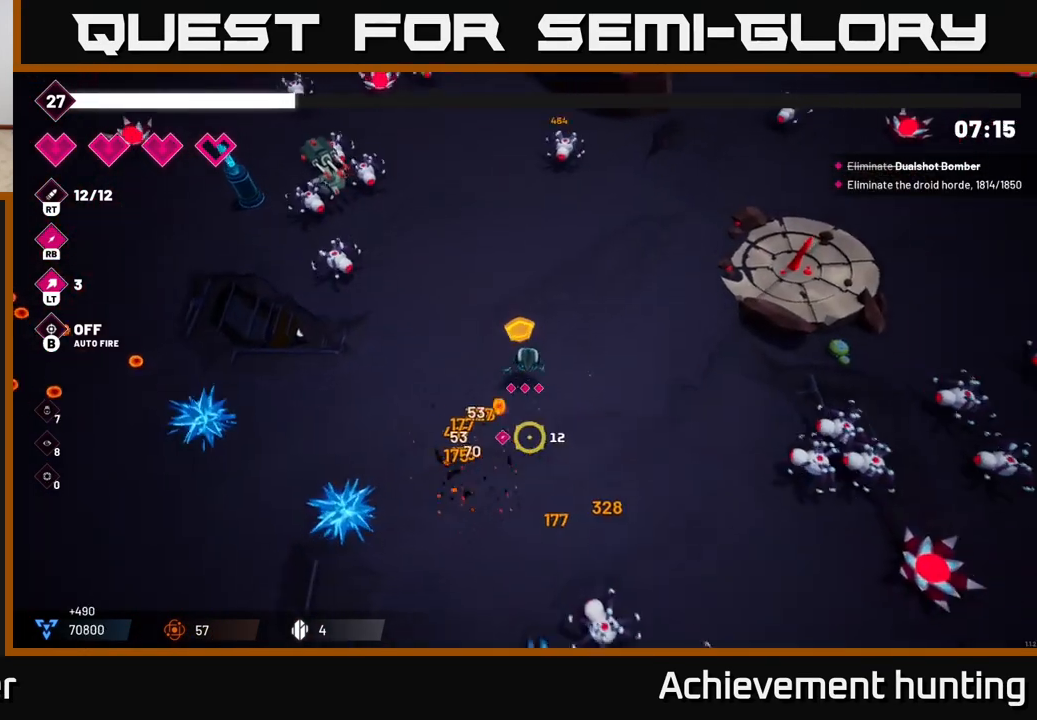
{"buttons": ["R2"], "left_stick": "right", "right_stick": "down-right", "events": [[167, "right_stick", "down-right"], [333, "left_stick", "right"], [417, "R2", "down"]]}
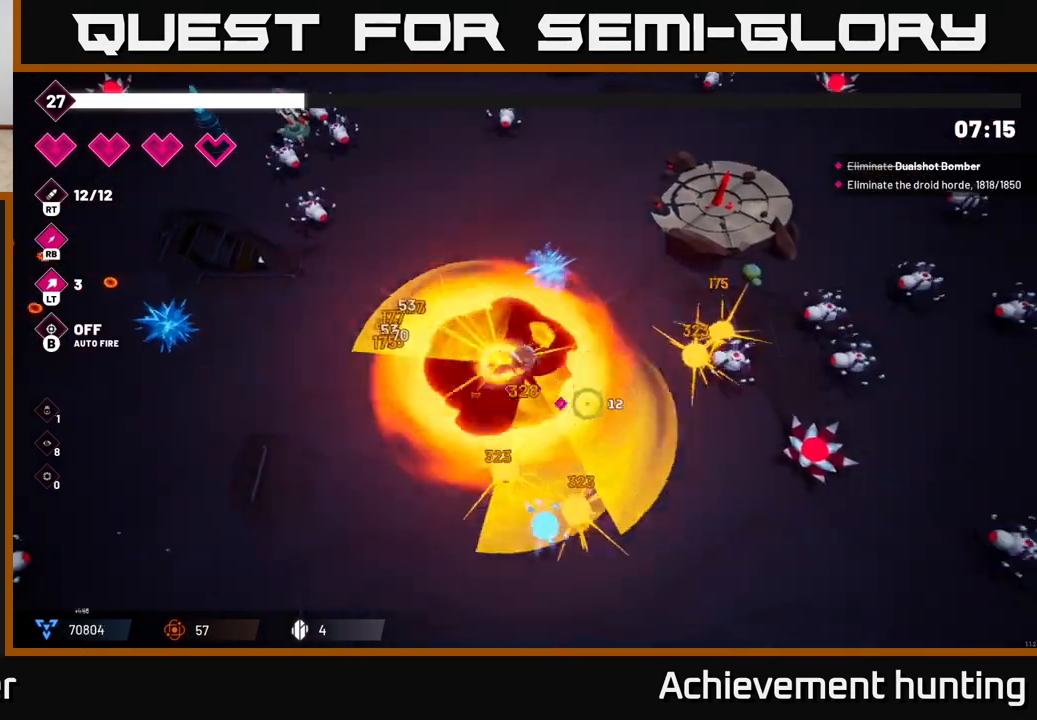
{"buttons": ["R2"], "left_stick": "right", "right_stick": "down-right", "events": [[17, "left_stick", "up-right"], [17, "right_stick", "right"], [33, "R2", "up"], [250, "left_stick", "center"], [367, "left_stick", "right"], [383, "right_stick", "down-right"], [400, "R2", "down"]]}
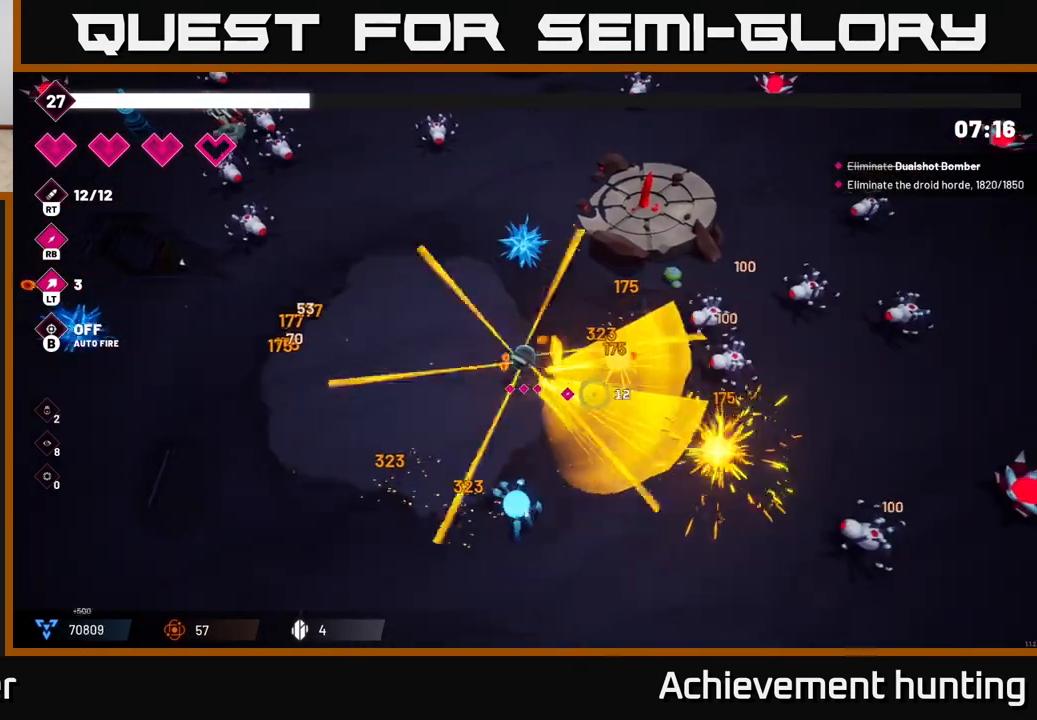
{"buttons": ["R2"], "left_stick": "right", "right_stick": "right", "events": [[17, "right_stick", "right"], [33, "left_stick", "up-left"], [67, "R2", "up"], [217, "left_stick", "up-right"], [400, "R2", "down"], [483, "left_stick", "right"]]}
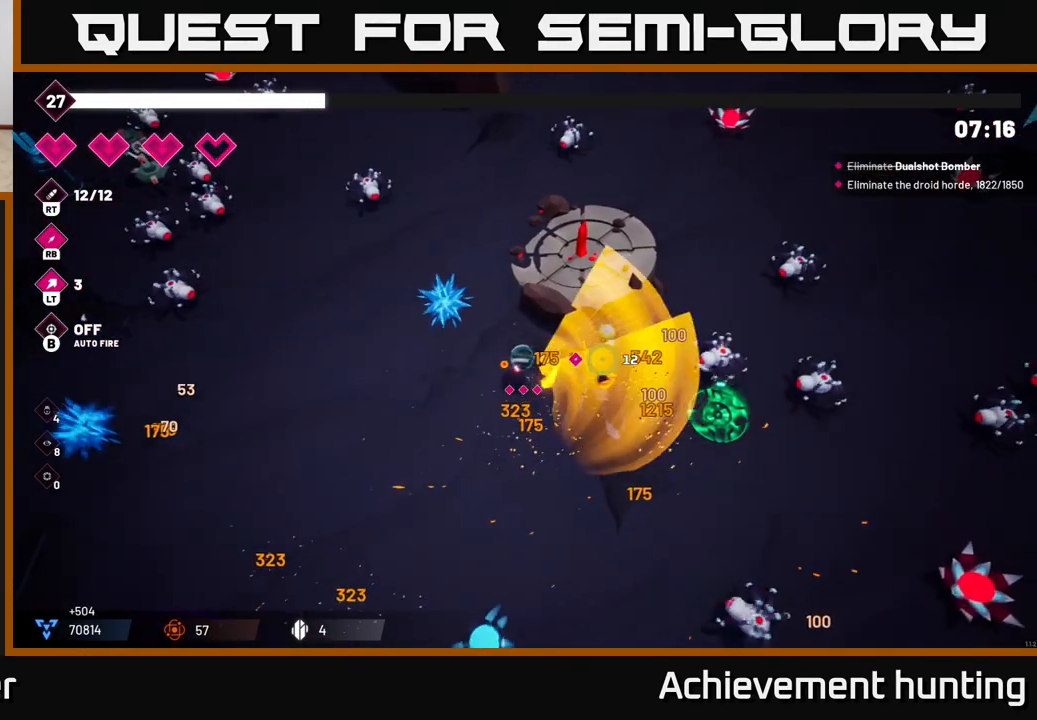
{"buttons": ["R2"], "left_stick": "down-right", "right_stick": "down-right", "events": [[67, "R2", "up"], [100, "left_stick", "down-right"], [433, "R2", "down"], [450, "right_stick", "down-right"]]}
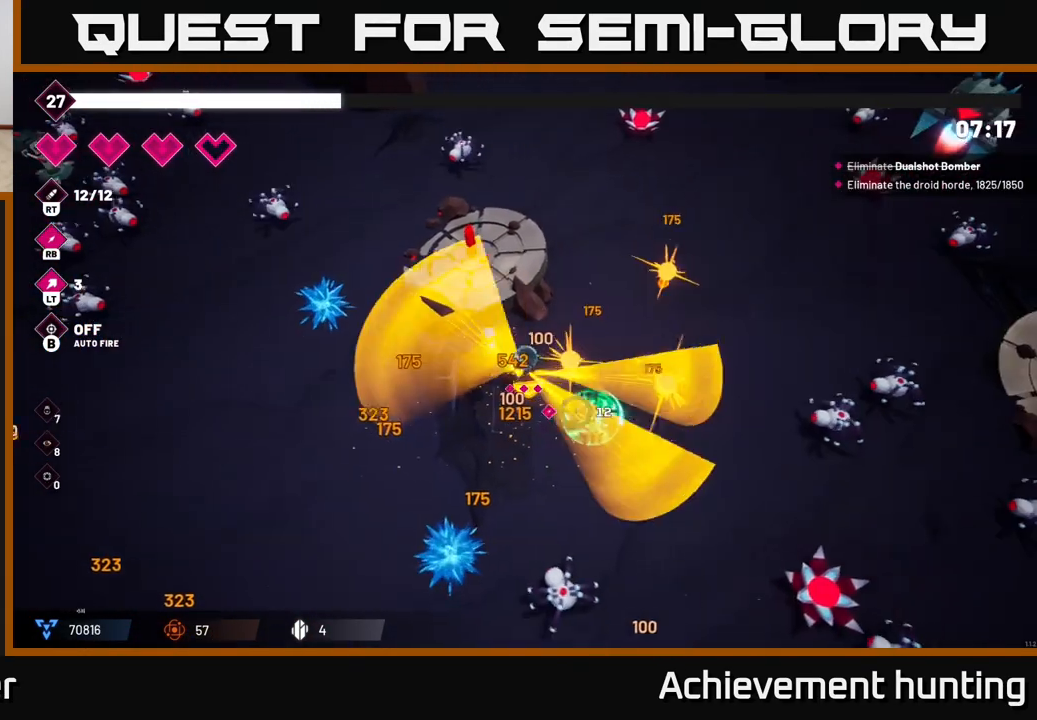
{"buttons": [], "left_stick": "down", "right_stick": "down-right", "events": [[50, "right_stick", "down"], [100, "R2", "up"], [367, "left_stick", "down"], [483, "right_stick", "down-right"]]}
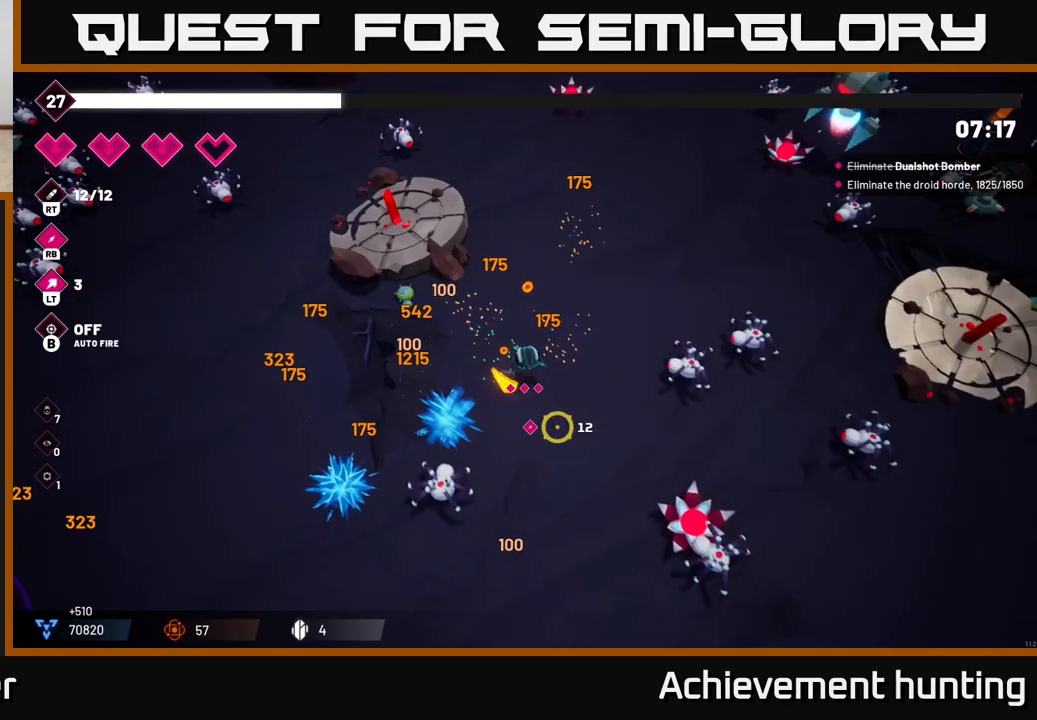
{"buttons": [], "left_stick": "right", "right_stick": "right", "events": [[17, "R2", "down"], [33, "left_stick", "right"], [150, "R2", "up"], [150, "left_stick", "center"], [267, "left_stick", "up-right"], [317, "right_stick", "right"], [433, "left_stick", "right"]]}
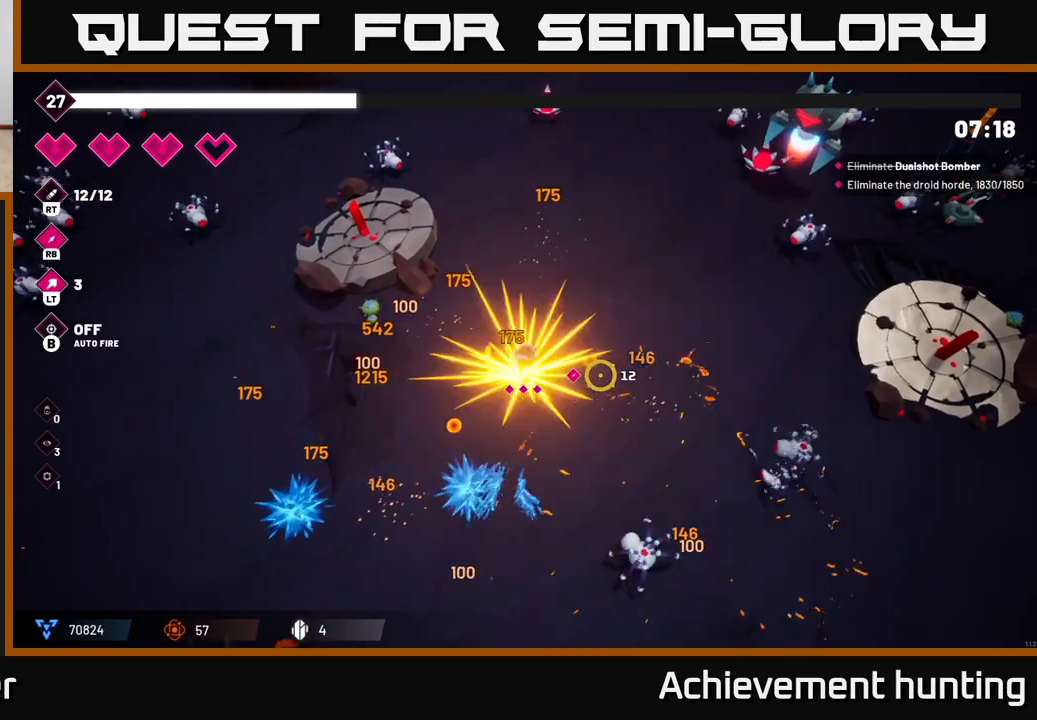
{"buttons": [], "left_stick": "right", "right_stick": "right", "events": [[33, "R2", "down"], [167, "R2", "up"]]}
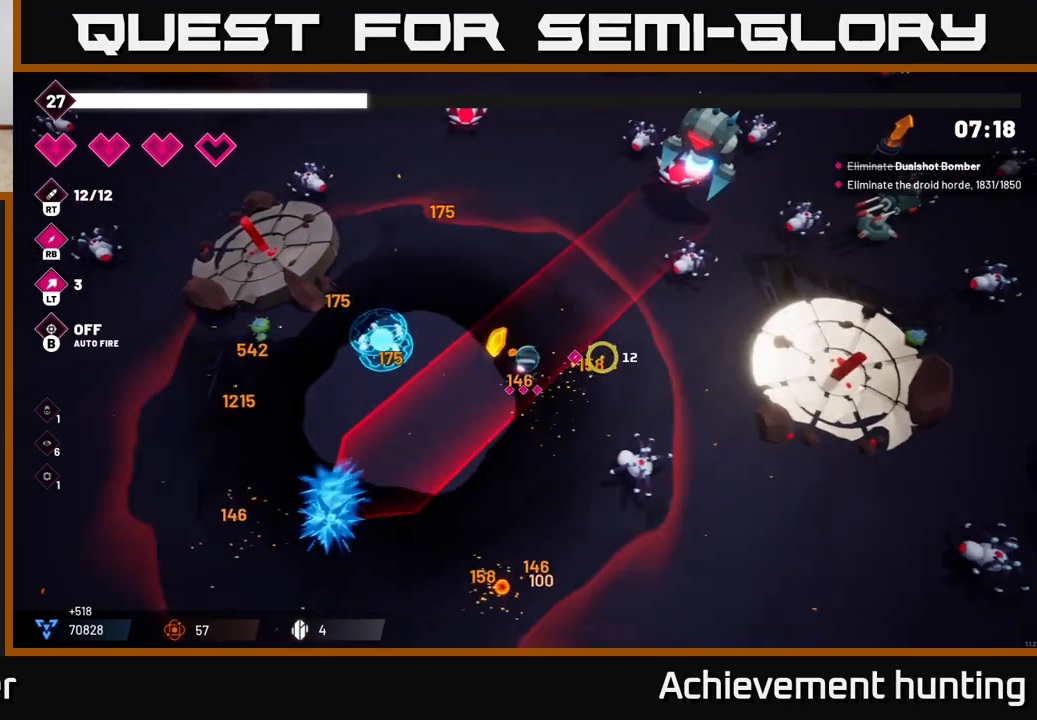
{"buttons": [], "left_stick": "up", "right_stick": "up-right", "events": [[17, "left_stick", "up-right"], [150, "R2", "down"], [150, "right_stick", "up-right"], [283, "R2", "up"], [467, "left_stick", "up"]]}
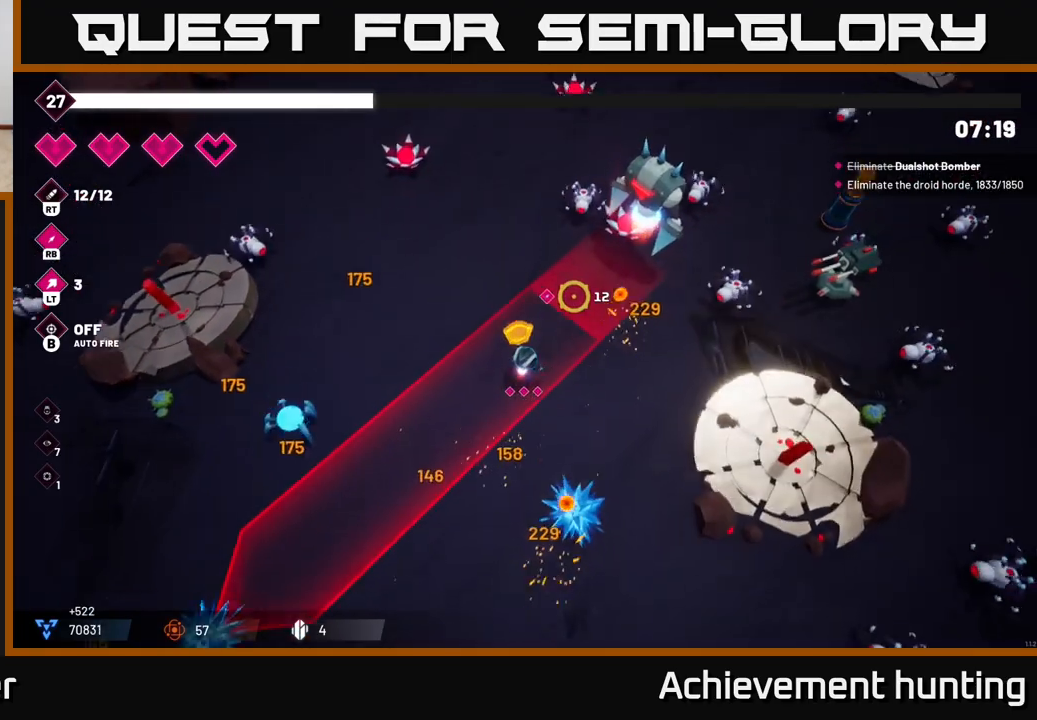
{"buttons": [], "left_stick": "up-left", "right_stick": "up-right", "events": [[233, "R2", "down"], [233, "left_stick", "up-left"], [350, "left_stick", "left"], [367, "R2", "up"], [467, "left_stick", "up-left"]]}
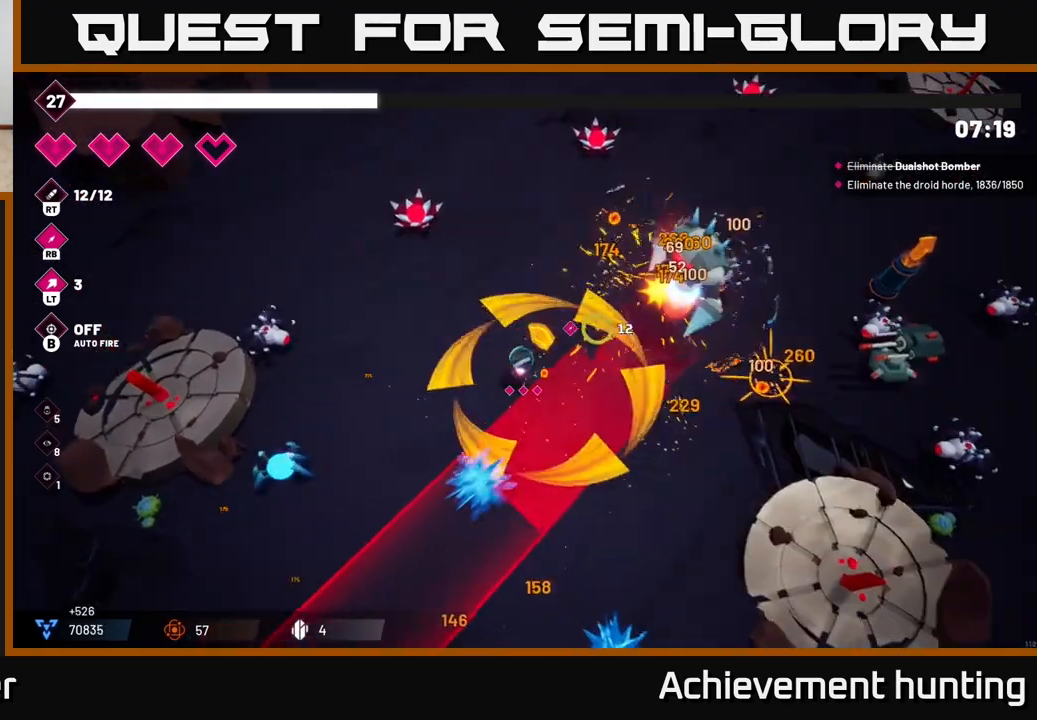
{"buttons": ["R1"], "left_stick": "up-right", "right_stick": "right", "events": [[17, "right_stick", "right"], [150, "left_stick", "up-right"], [217, "R2", "down"], [317, "left_stick", "up"], [367, "R2", "up"], [450, "left_stick", "up-right"], [500, "R1", "down"]]}
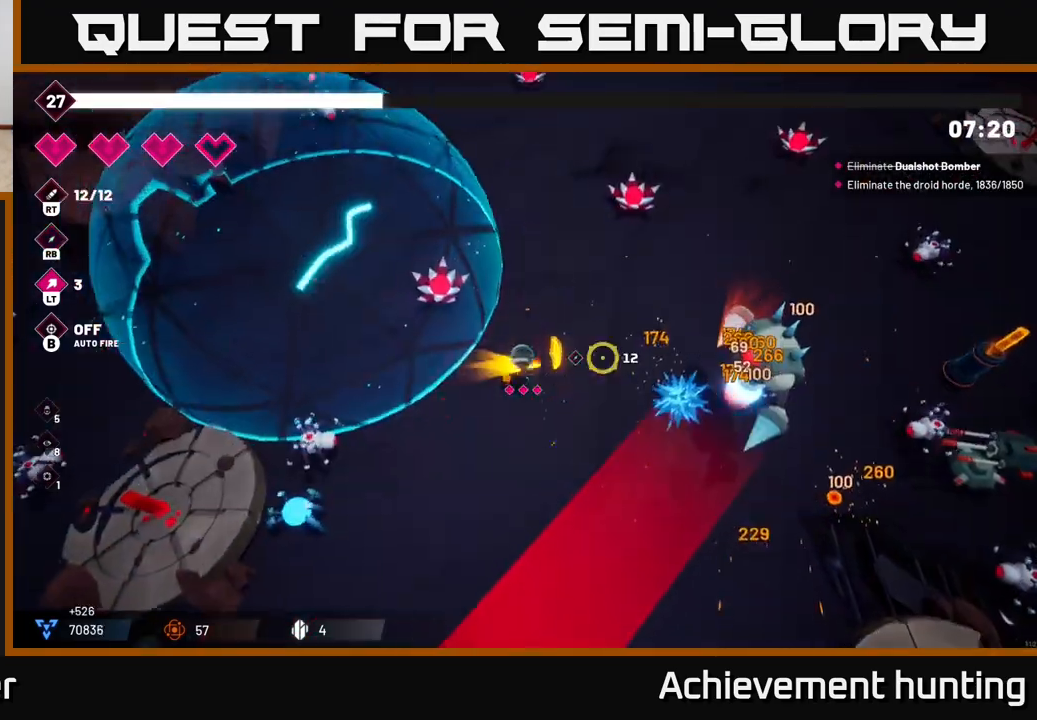
{"buttons": [], "left_stick": "down-left", "right_stick": "right", "events": [[167, "R1", "up"], [167, "left_stick", "left"], [217, "left_stick", "down-left"]]}
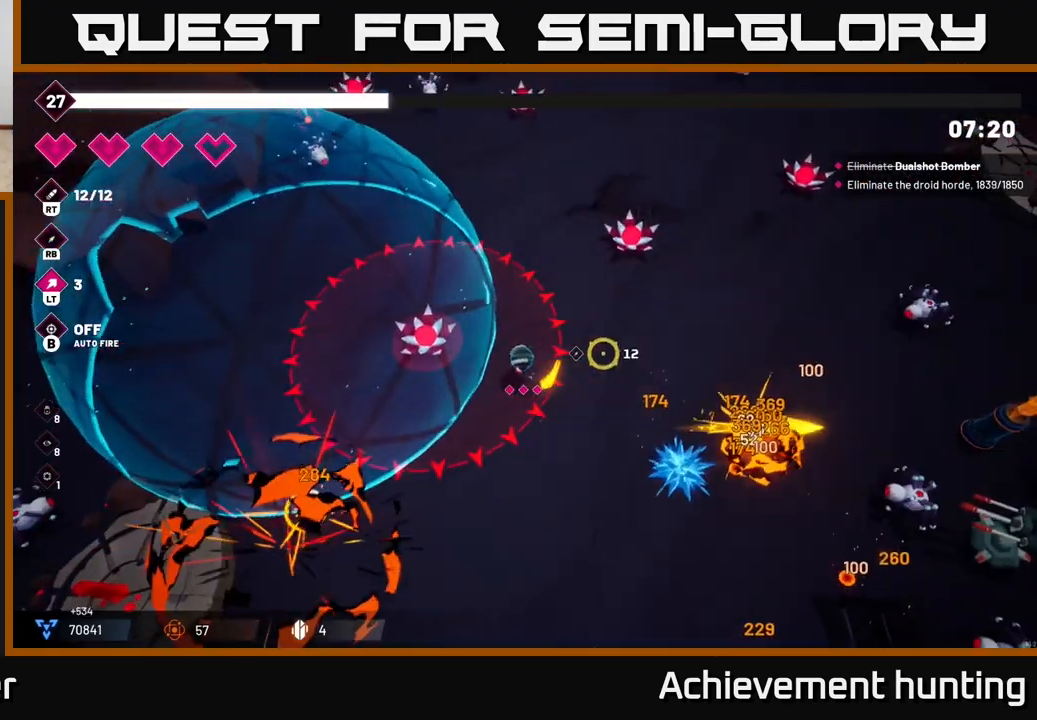
{"buttons": ["L2"], "left_stick": "right", "right_stick": "right", "events": [[50, "left_stick", "down"], [267, "left_stick", "down-right"], [400, "left_stick", "right"], [467, "L2", "down"]]}
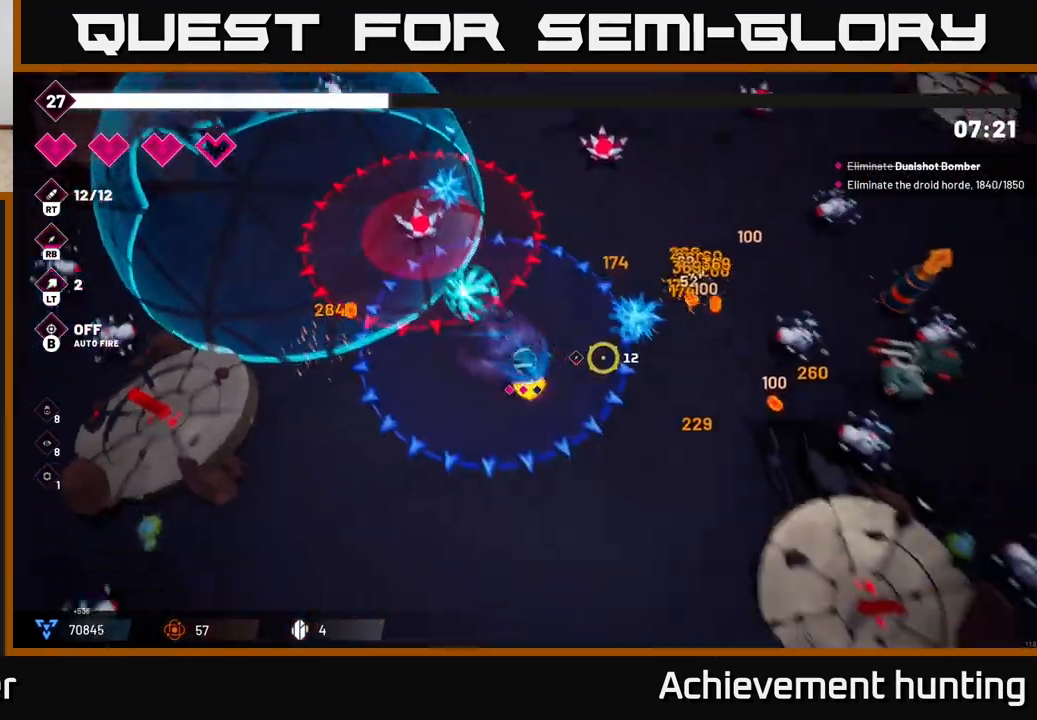
{"buttons": [], "left_stick": "right", "right_stick": "right", "events": [[100, "L2", "up"], [100, "R2", "down"], [300, "R2", "up"]]}
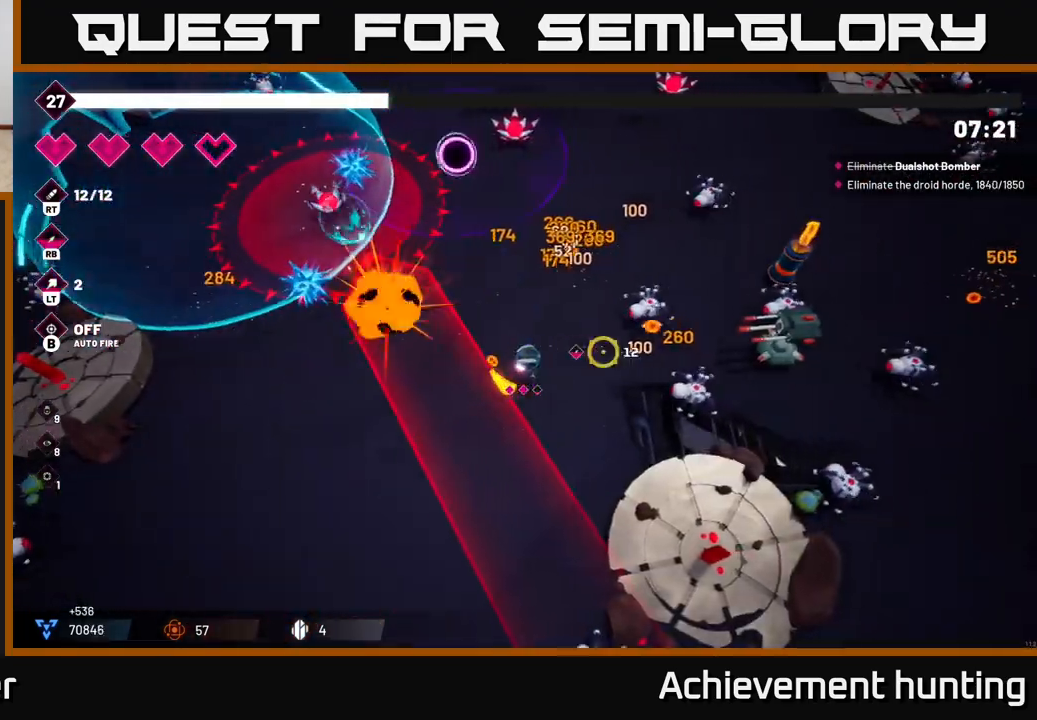
{"buttons": [], "left_stick": "right", "right_stick": "up-right", "events": [[50, "R2", "down"], [283, "R2", "up"], [333, "left_stick", "down-right"], [367, "right_stick", "up-right"], [500, "left_stick", "right"]]}
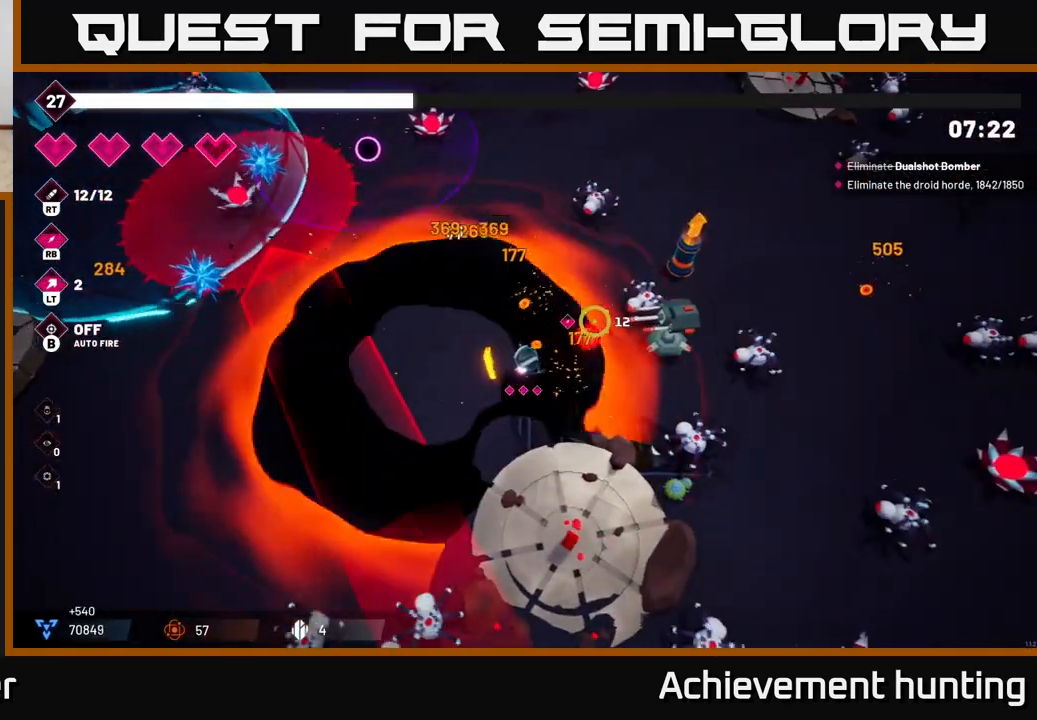
{"buttons": ["R2"], "left_stick": "right", "right_stick": "up-right", "events": [[50, "R2", "down"], [133, "left_stick", "down-right"], [467, "left_stick", "right"]]}
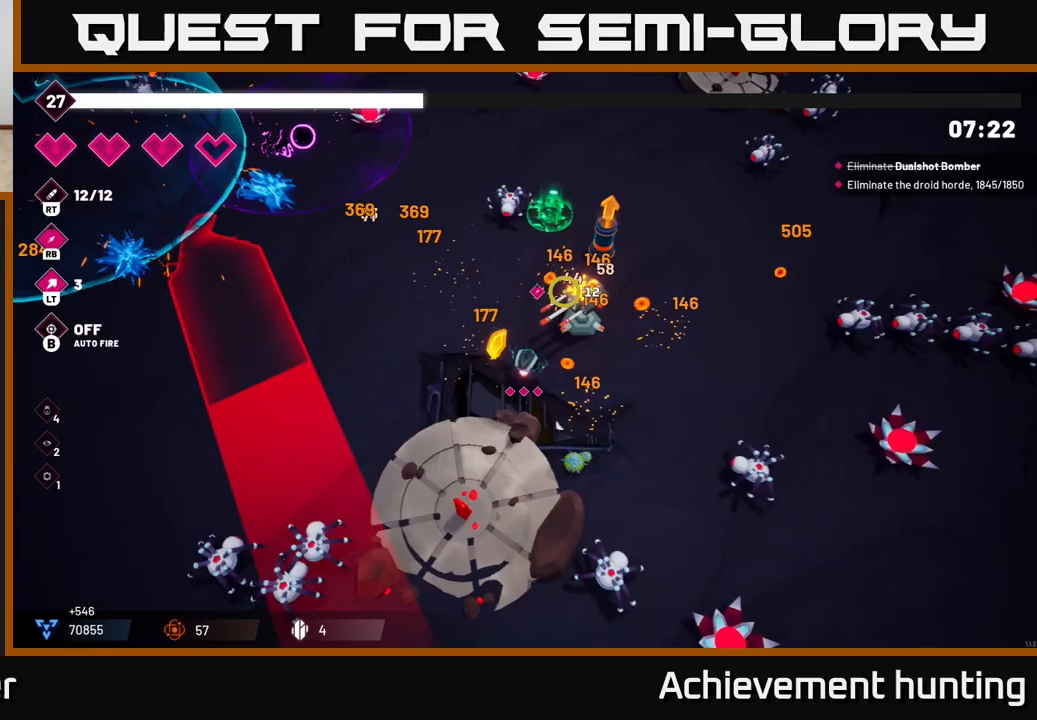
{"buttons": ["R2"], "left_stick": "up-right", "right_stick": "up", "events": [[17, "right_stick", "up"], [300, "left_stick", "up-right"]]}